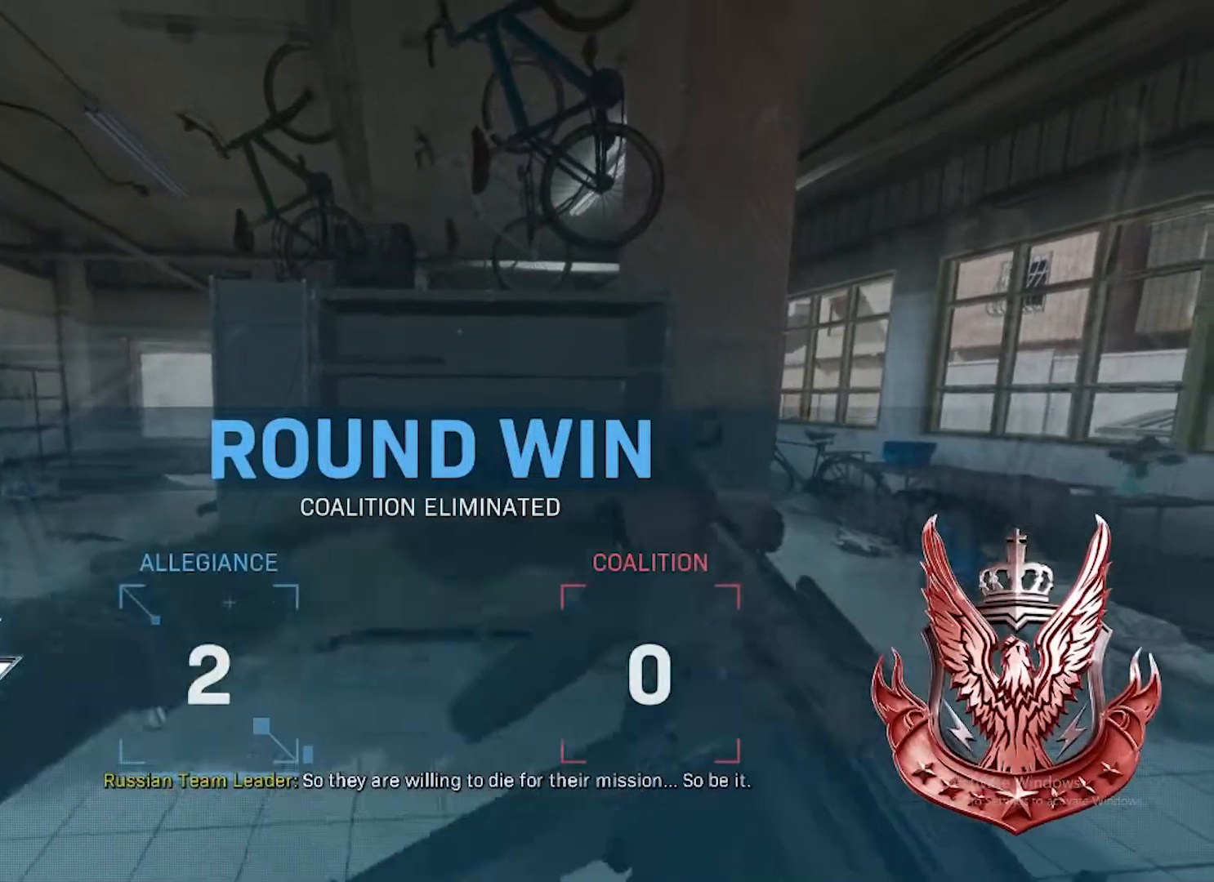
Gameplay with a controller (PlayStation layout); each line is a JSON object with the inputs held at the frame after it. "events" lists button and stick changes between this image and that frame as [ms after this image, input, new state], when the widget could be followed in between.
{"buttons": [], "left_stick": "center", "right_stick": "center", "events": []}
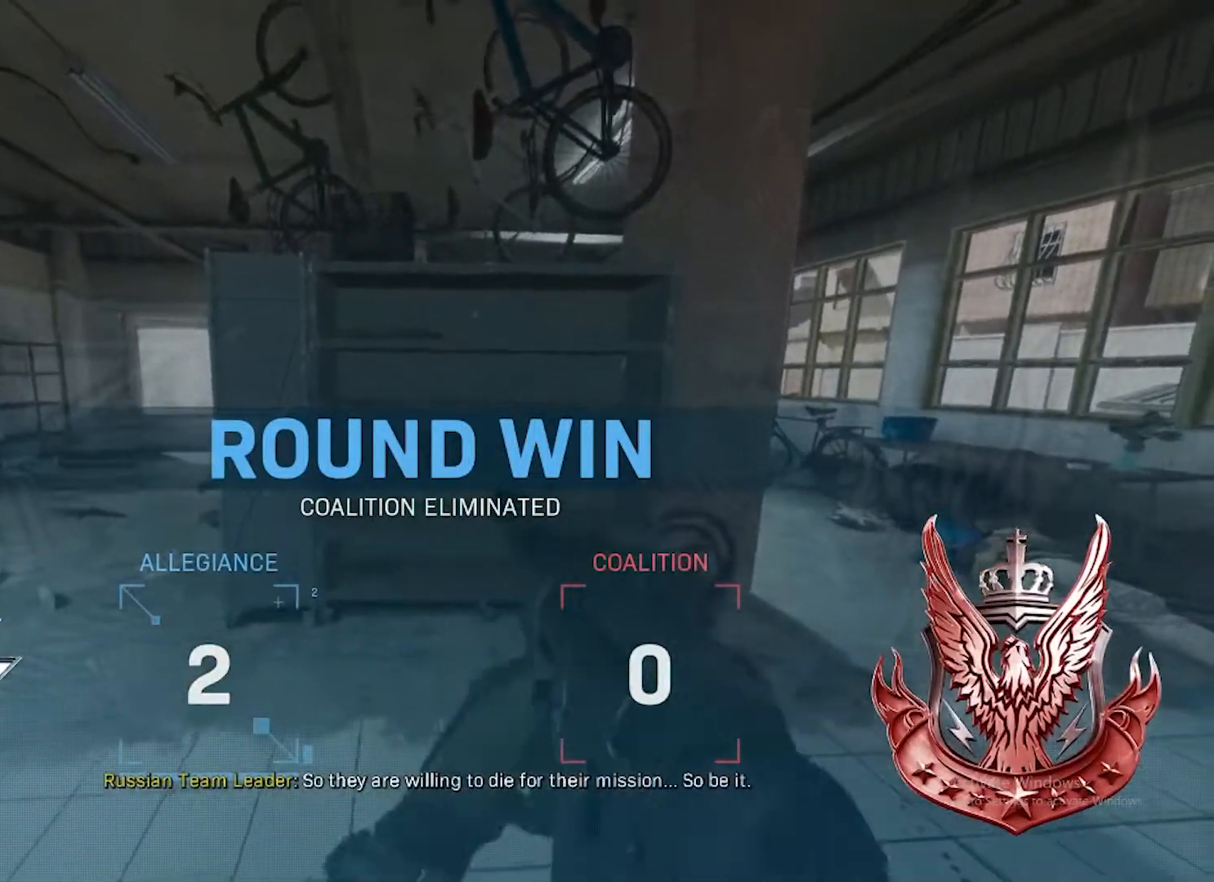
{"buttons": [], "left_stick": "center", "right_stick": "center", "events": []}
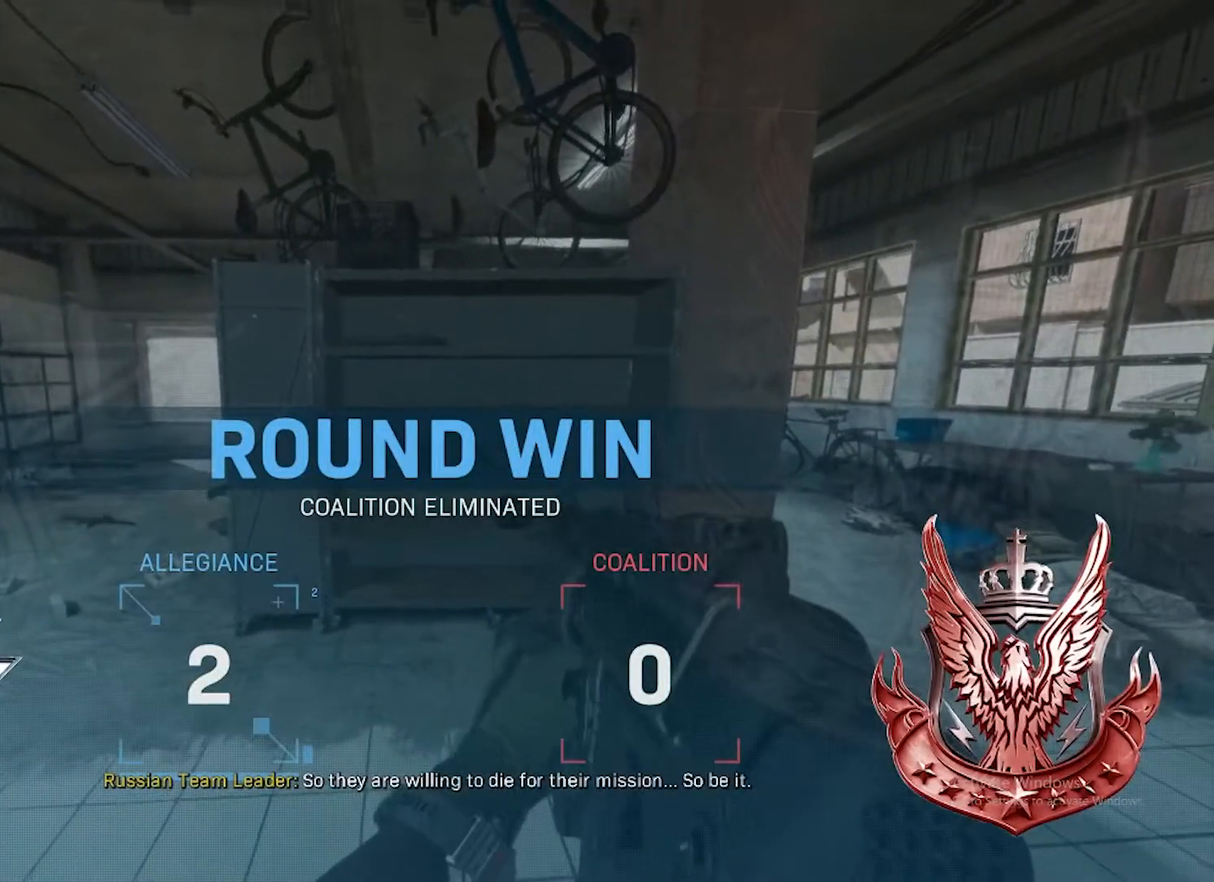
{"buttons": ["DPAD_LEFT"], "left_stick": "center", "right_stick": "center", "events": [[483, "DPAD_LEFT", "down"]]}
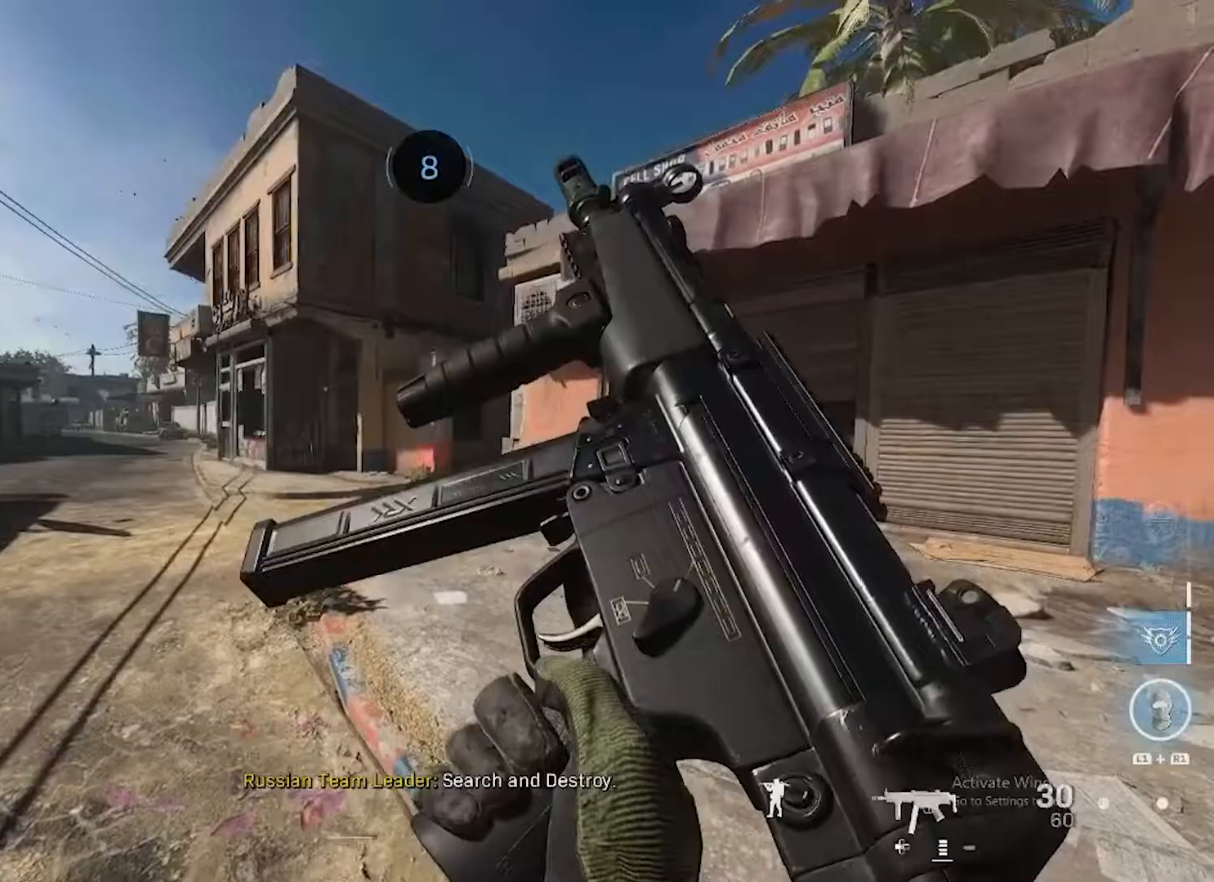
{"buttons": ["DPAD_LEFT"], "left_stick": "center", "right_stick": "center", "events": []}
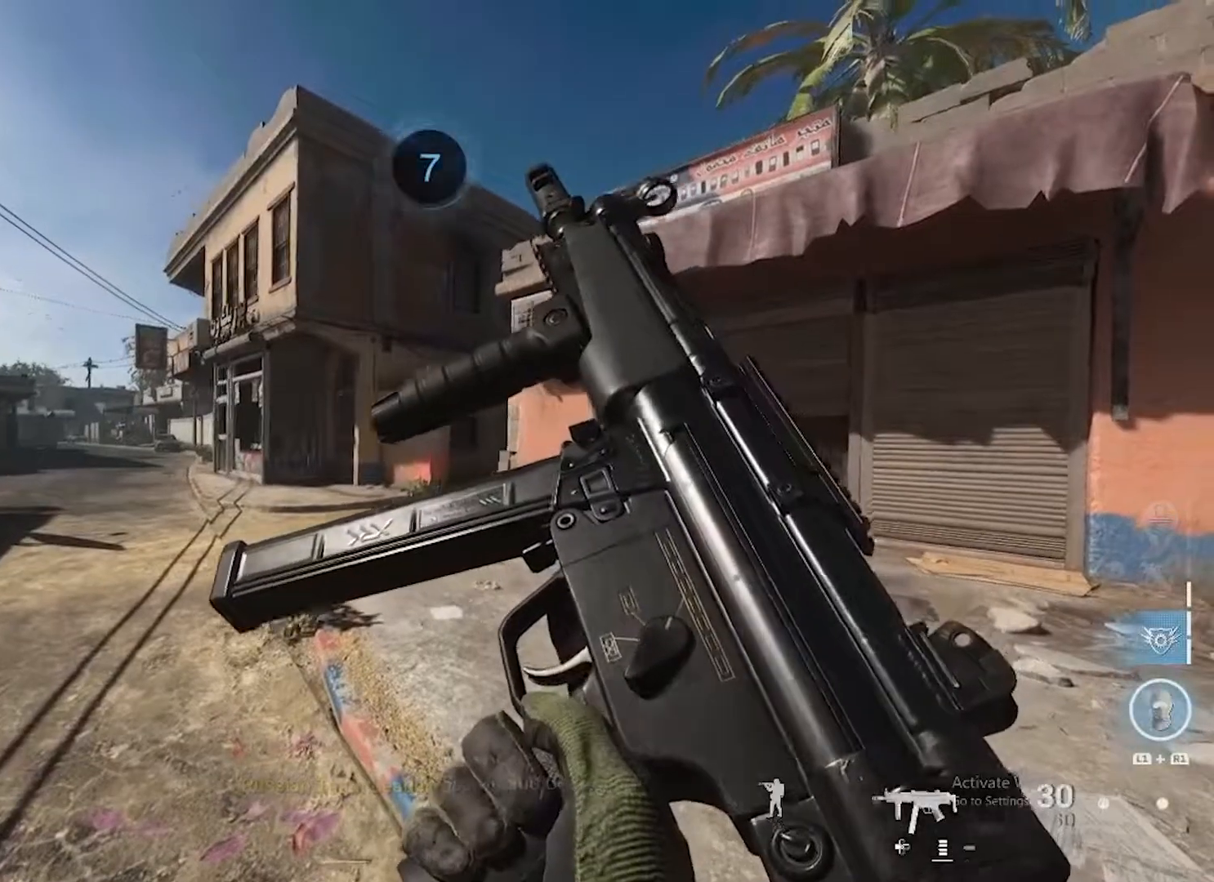
{"buttons": ["DPAD_LEFT"], "left_stick": "center", "right_stick": "center", "events": []}
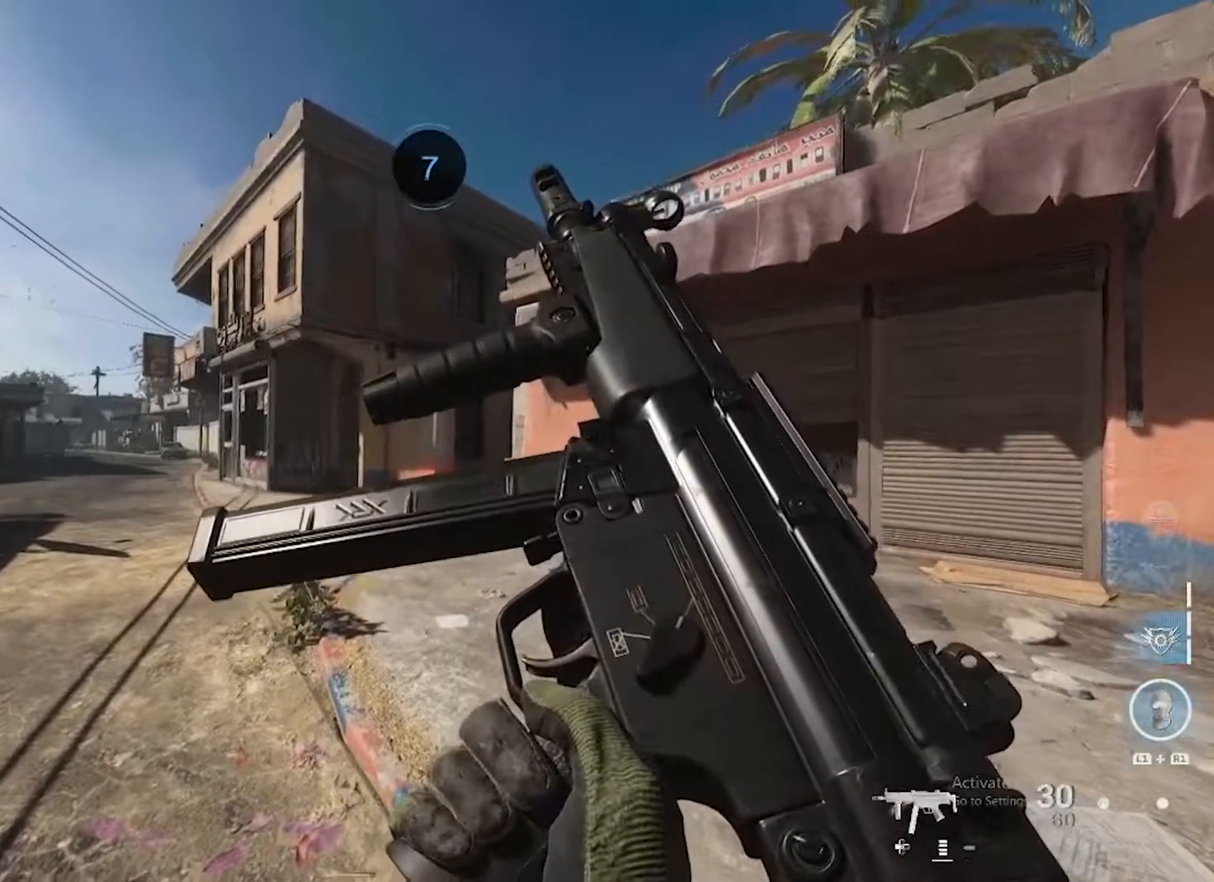
{"buttons": ["DPAD_LEFT"], "left_stick": "center", "right_stick": "center", "events": []}
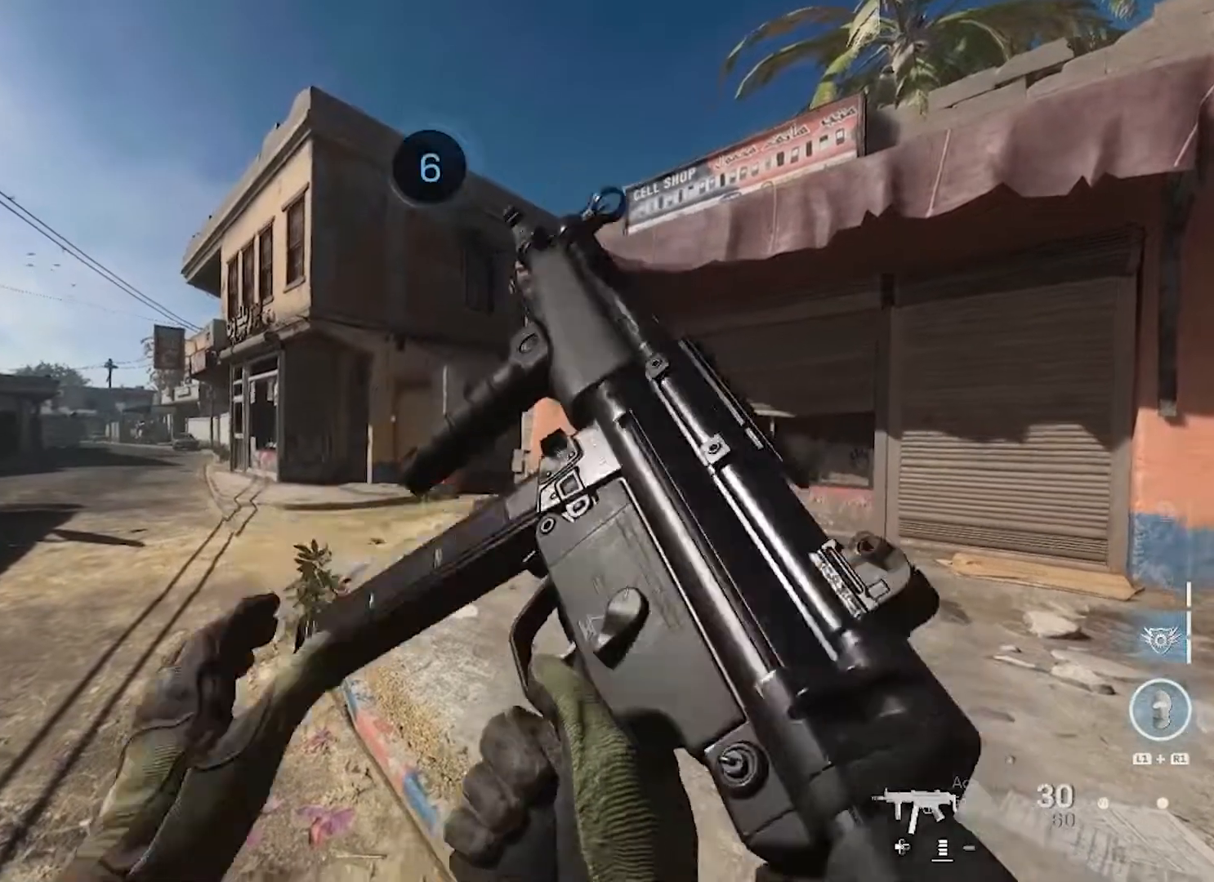
{"buttons": ["DPAD_LEFT"], "left_stick": "center", "right_stick": "center", "events": []}
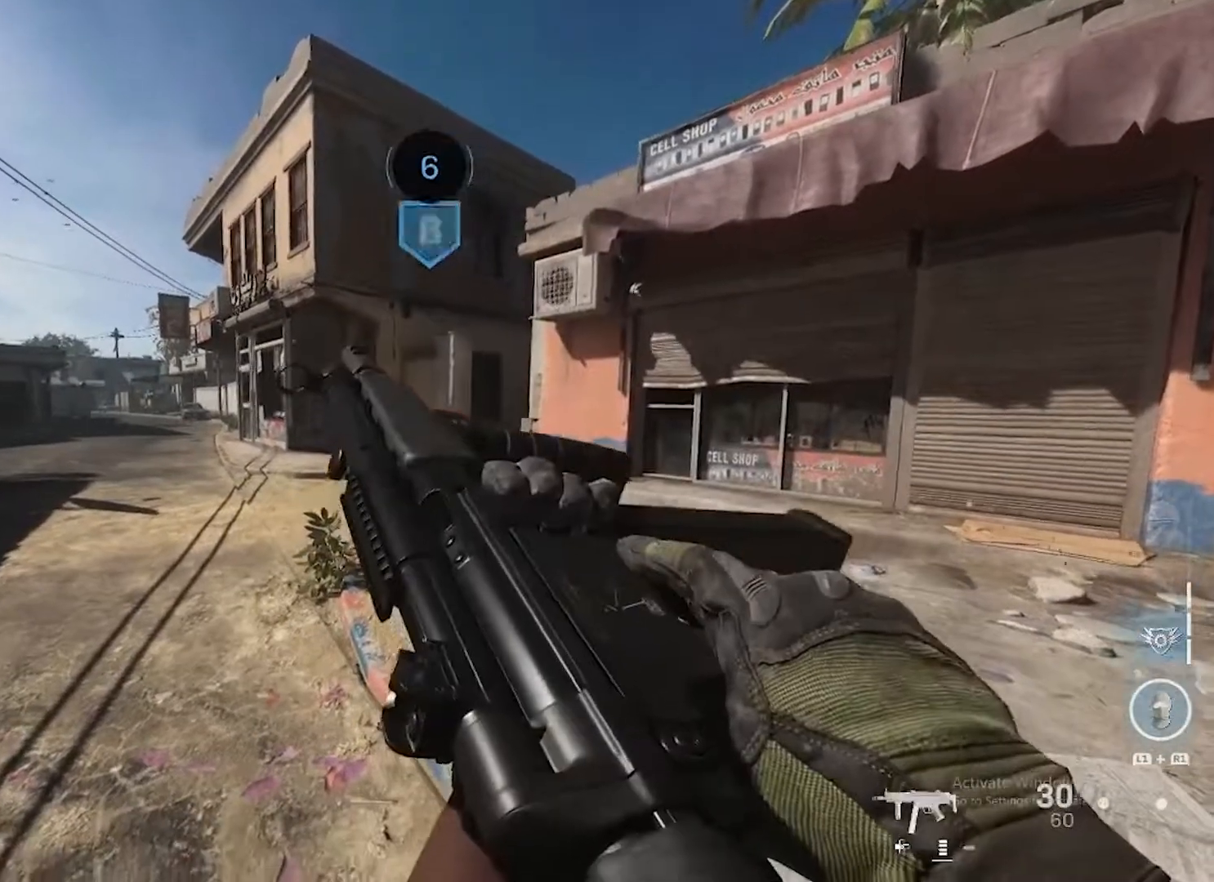
{"buttons": [], "left_stick": "center", "right_stick": "center", "events": [[300, "DPAD_LEFT", "up"], [350, "TRIANGLE", "down"], [467, "TRIANGLE", "up"]]}
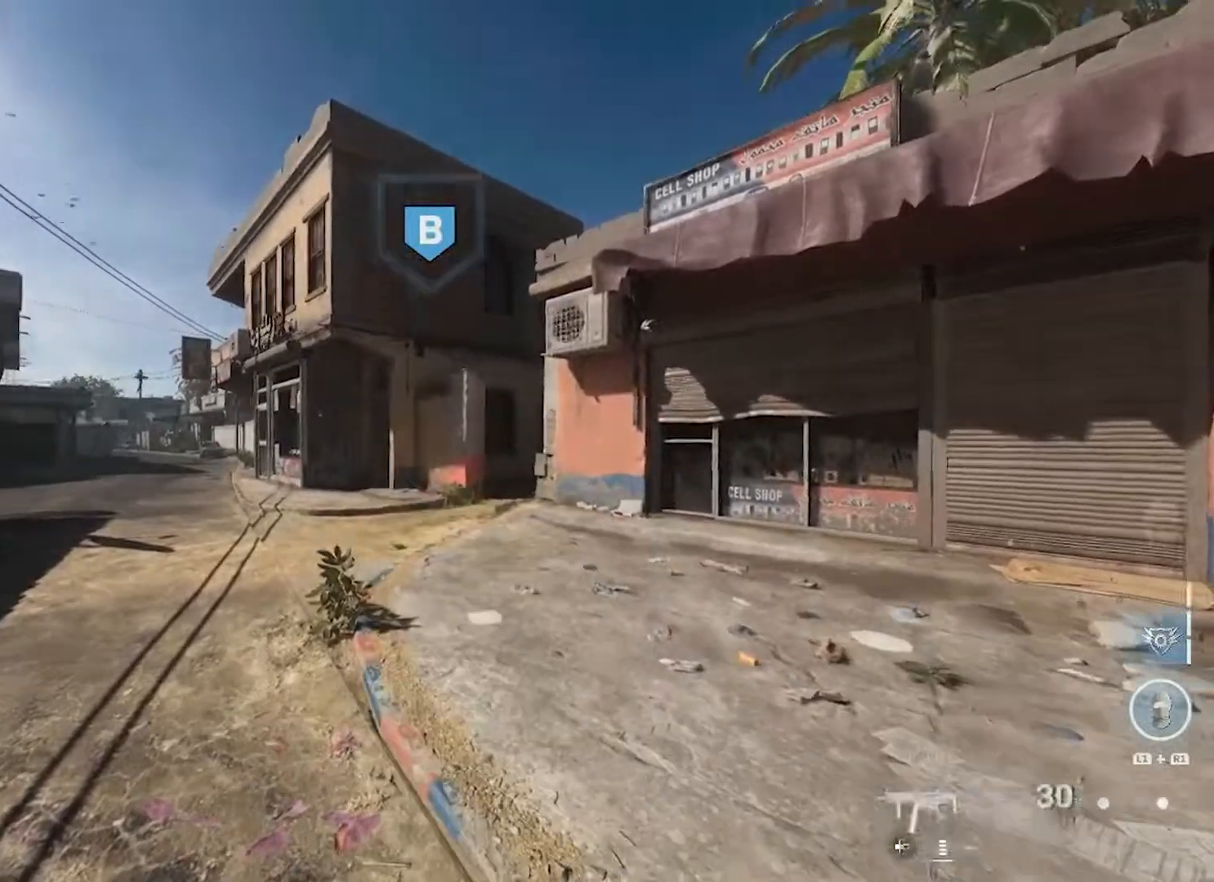
{"buttons": [], "left_stick": "center", "right_stick": "center", "events": []}
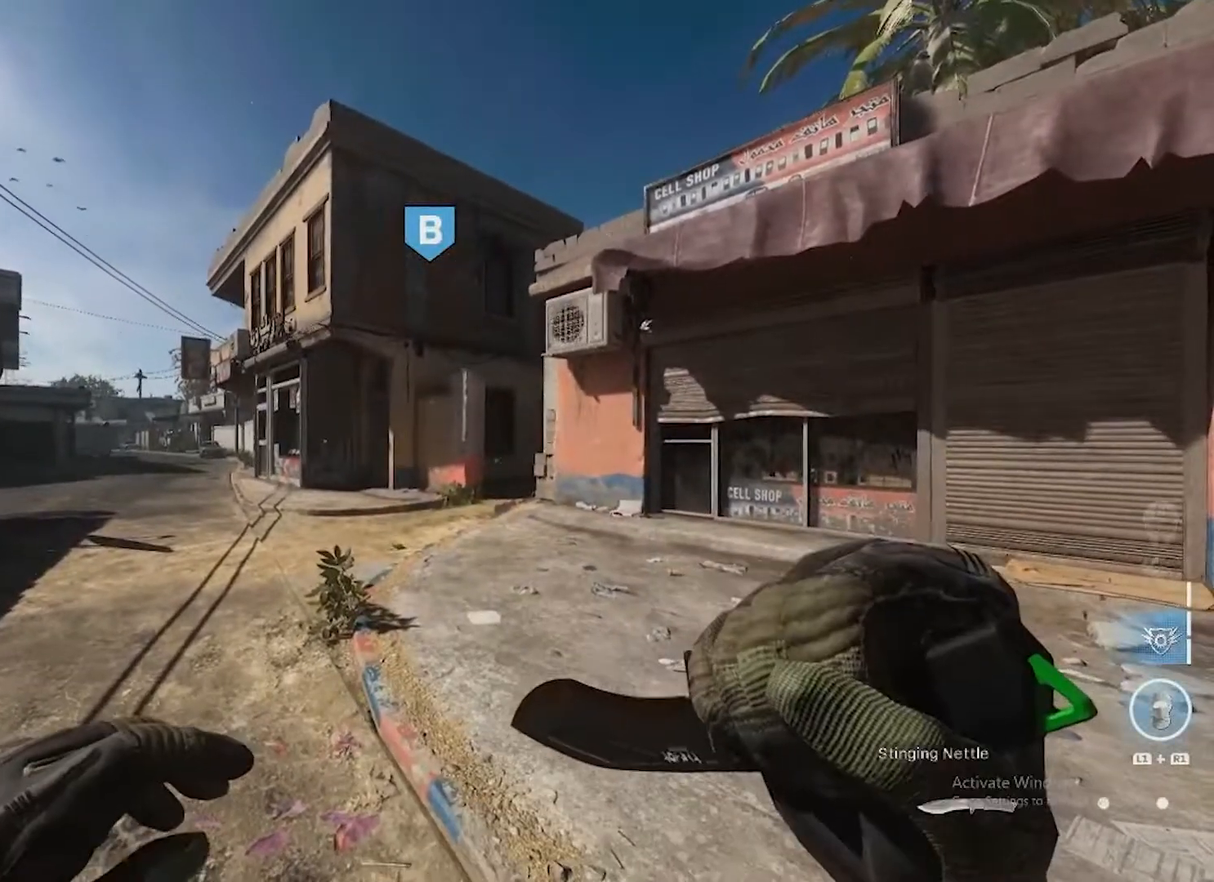
{"buttons": ["DPAD_LEFT"], "left_stick": "center", "right_stick": "center", "events": [[417, "DPAD_LEFT", "down"]]}
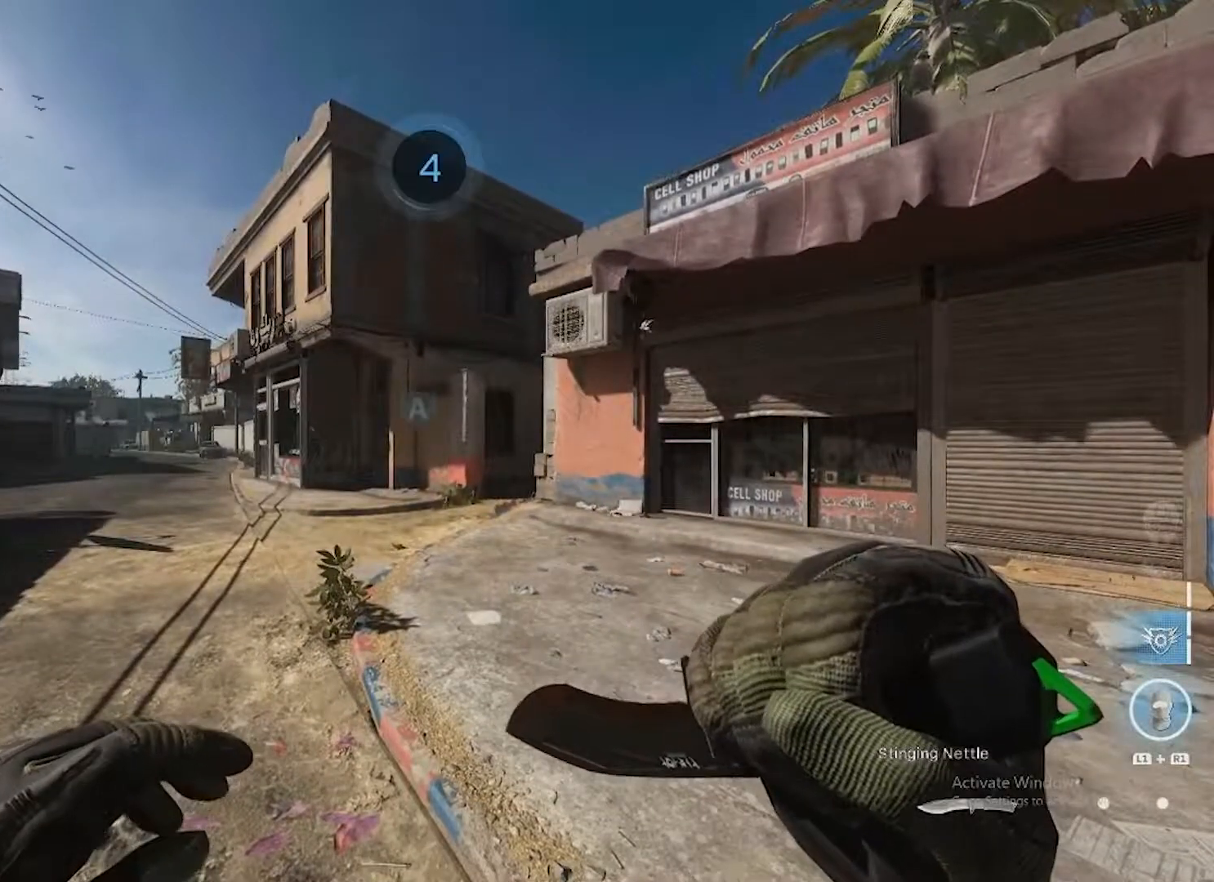
{"buttons": [], "left_stick": "center", "right_stick": "center", "events": [[500, "DPAD_LEFT", "up"]]}
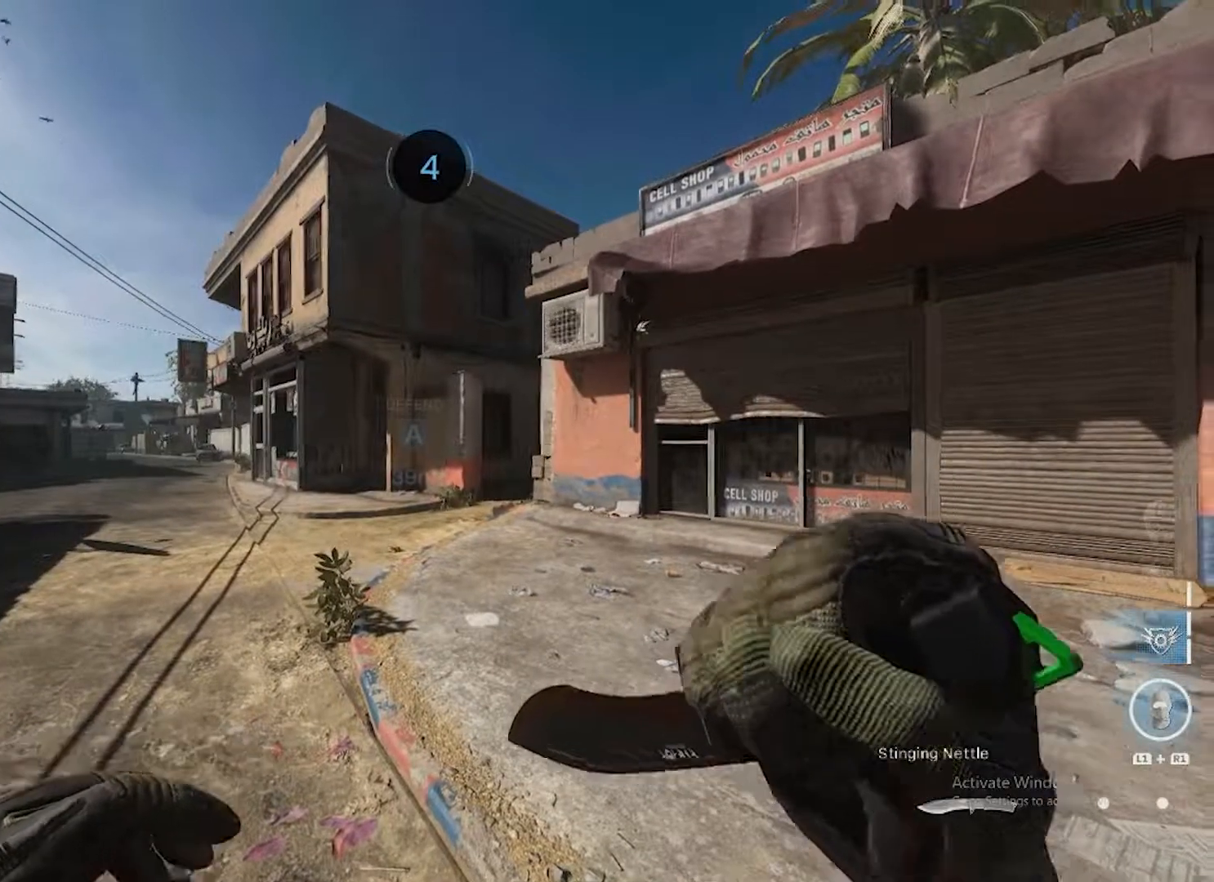
{"buttons": [], "left_stick": "center", "right_stick": "center", "events": [[367, "CIRCLE", "down"], [467, "CIRCLE", "up"]]}
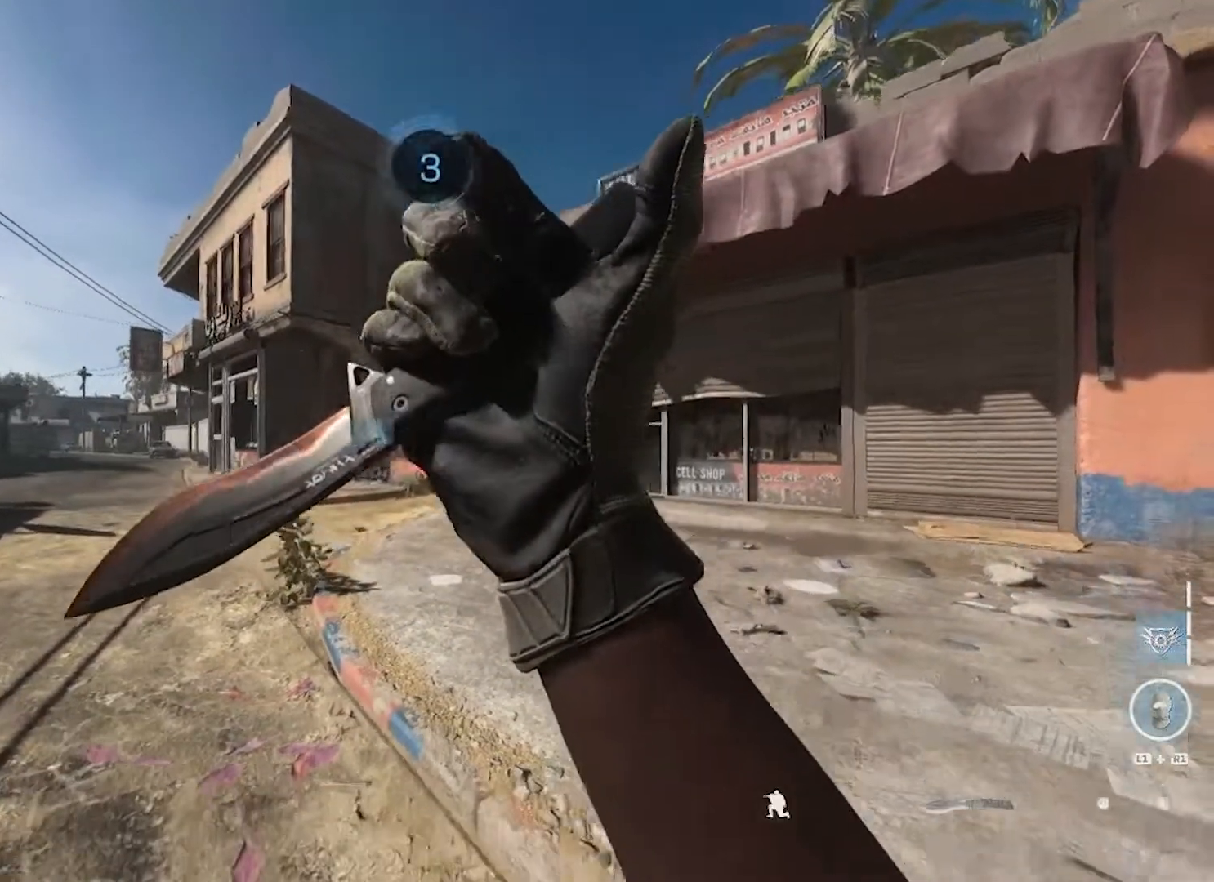
{"buttons": [], "left_stick": "up", "right_stick": "center", "events": [[50, "CIRCLE", "down"], [133, "CIRCLE", "up"], [133, "left_stick", "up"]]}
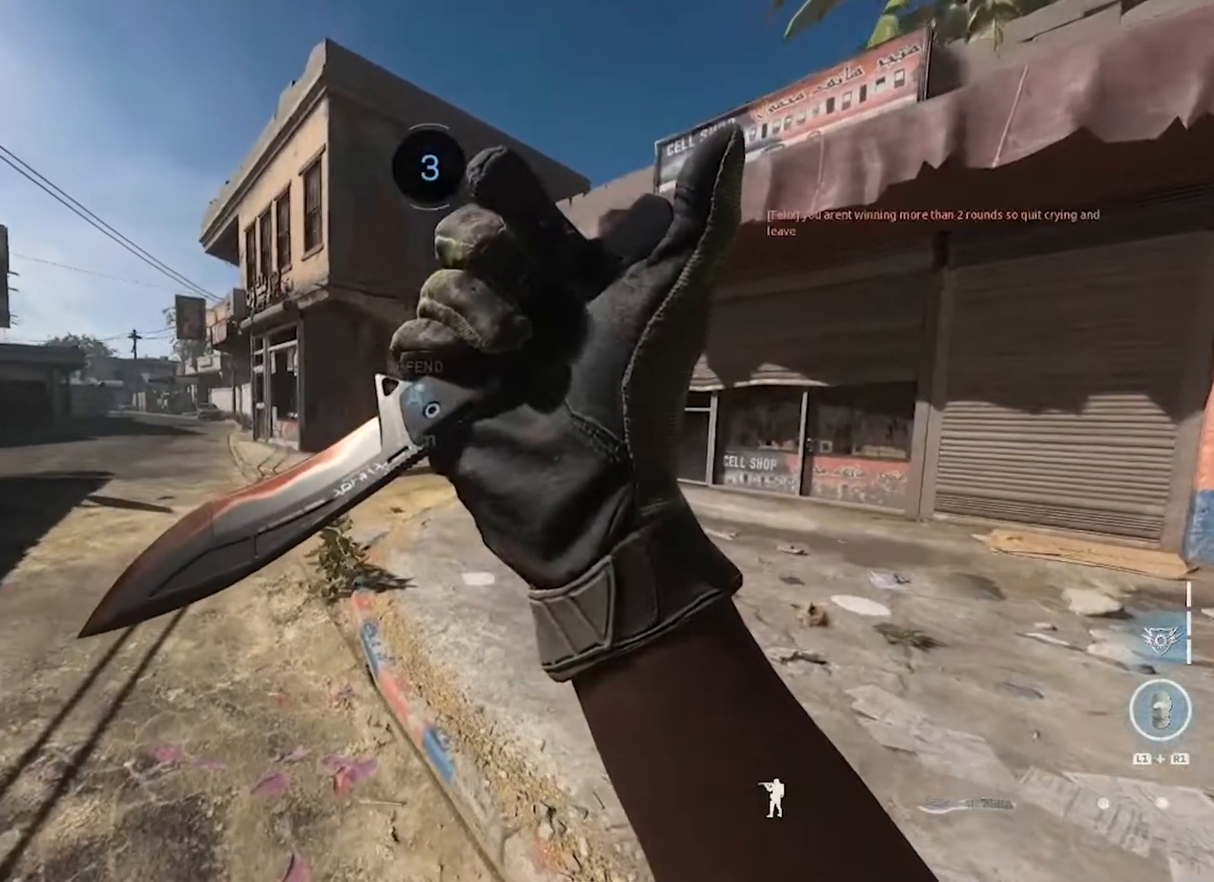
{"buttons": [], "left_stick": "up", "right_stick": "center", "events": [[133, "L3", "down"], [267, "L3", "up"], [400, "L3", "down"], [500, "L3", "up"]]}
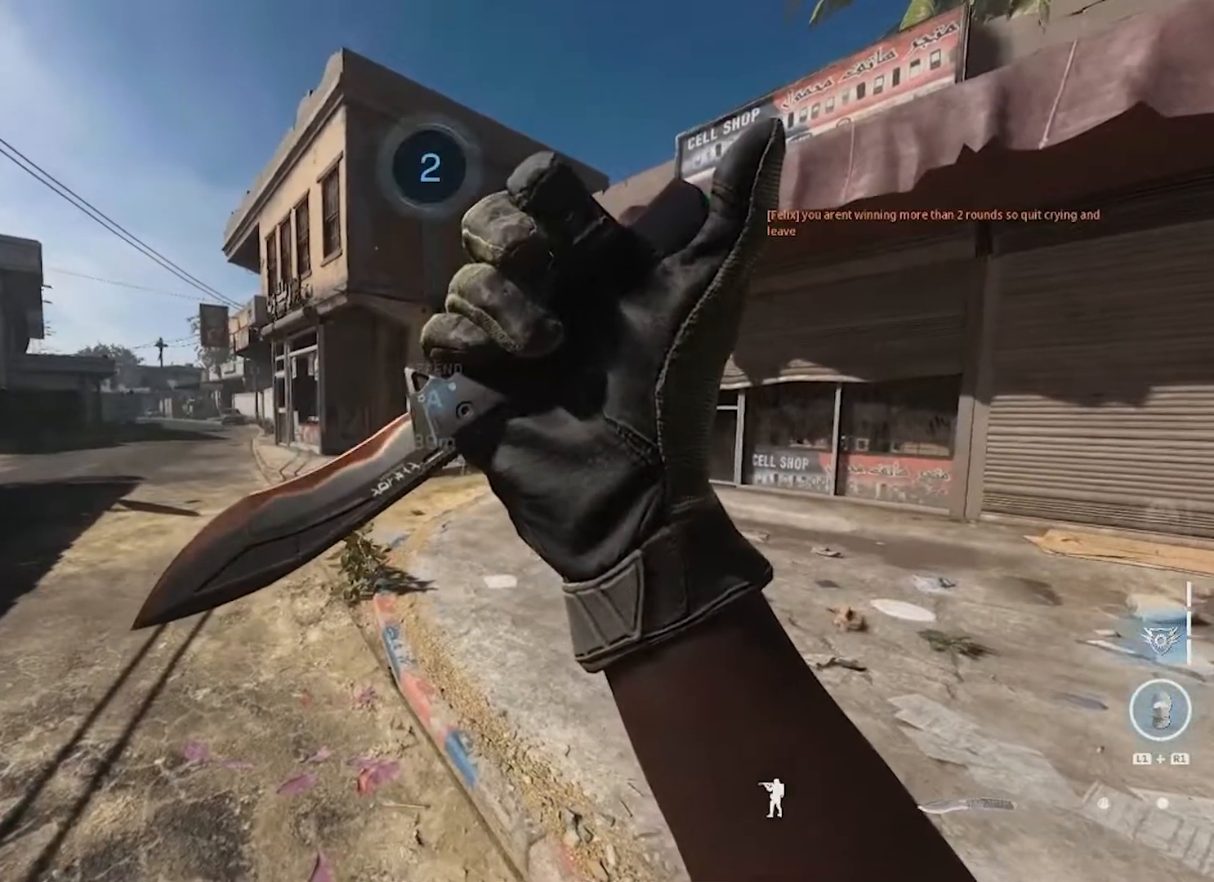
{"buttons": [], "left_stick": "up", "right_stick": "center", "events": []}
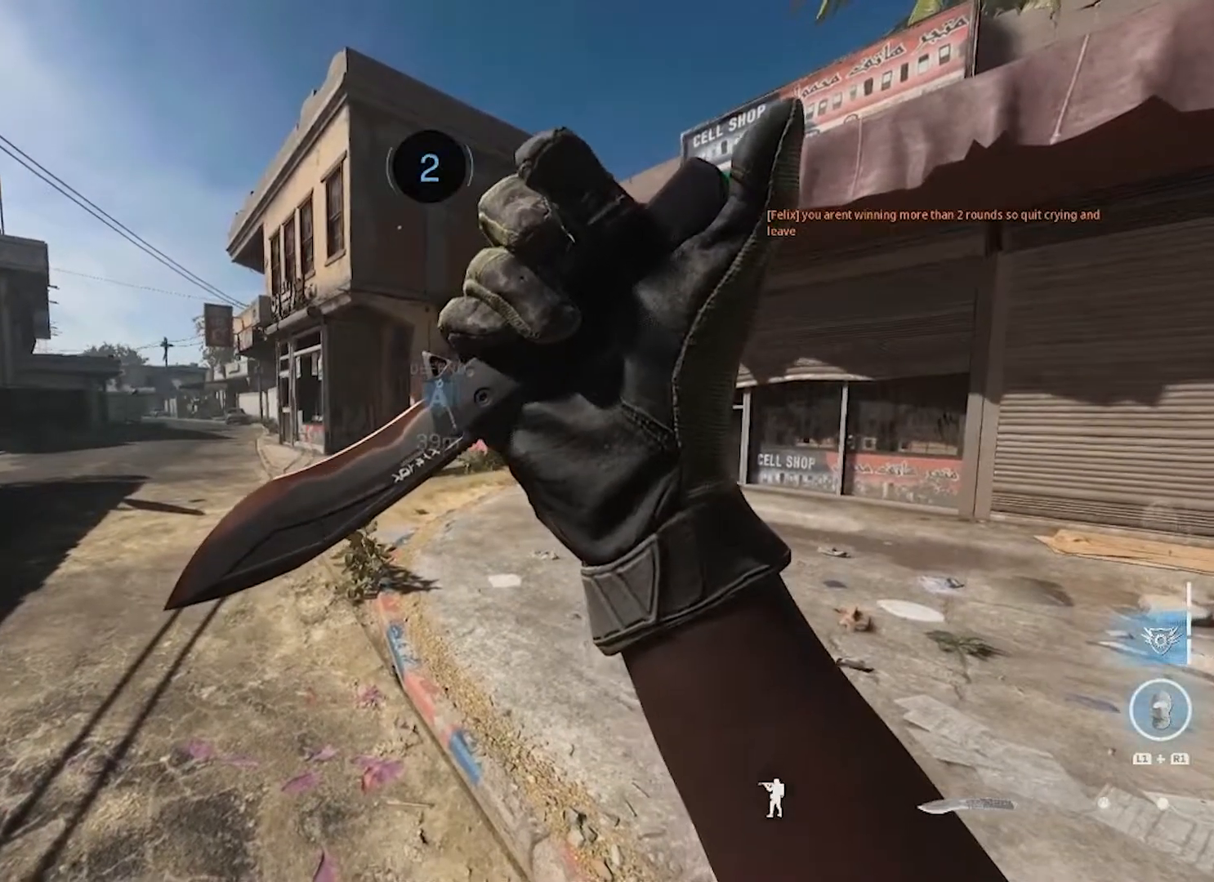
{"buttons": ["L3"], "left_stick": "up", "right_stick": "center", "events": [[250, "L3", "down"], [367, "L3", "up"], [500, "L3", "down"]]}
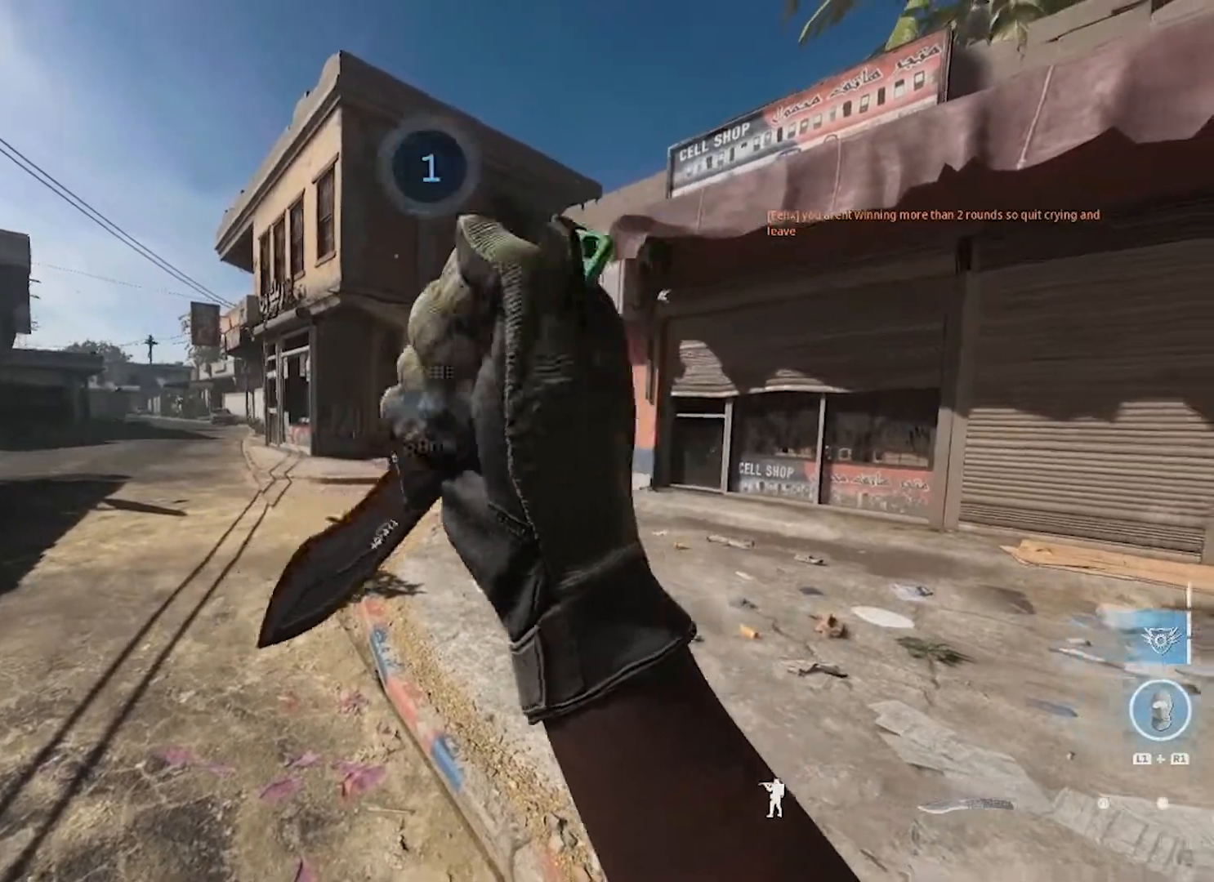
{"buttons": [], "left_stick": "up", "right_stick": "center", "events": [[117, "L3", "up"]]}
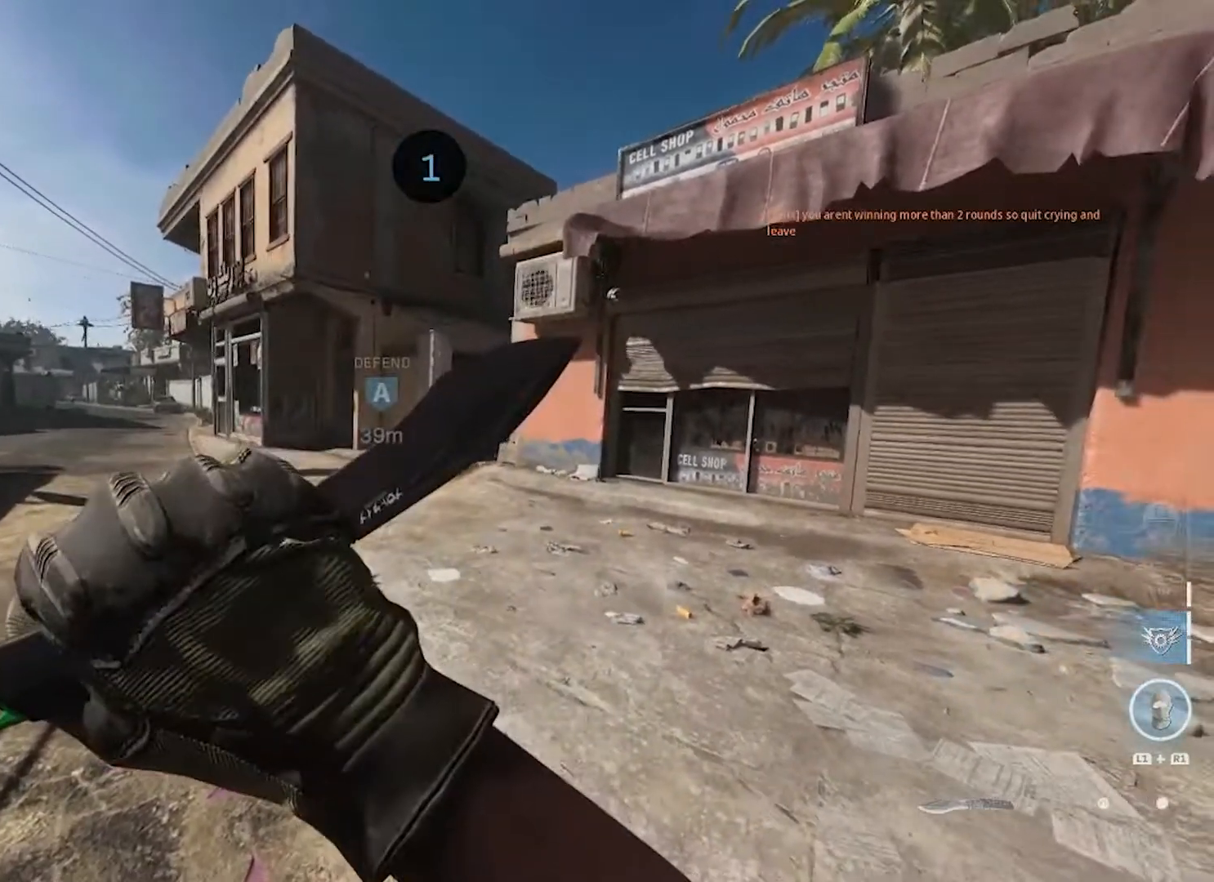
{"buttons": ["L1", "R1"], "left_stick": "up", "right_stick": "center", "events": [[183, "L1", "down"], [200, "R1", "down"]]}
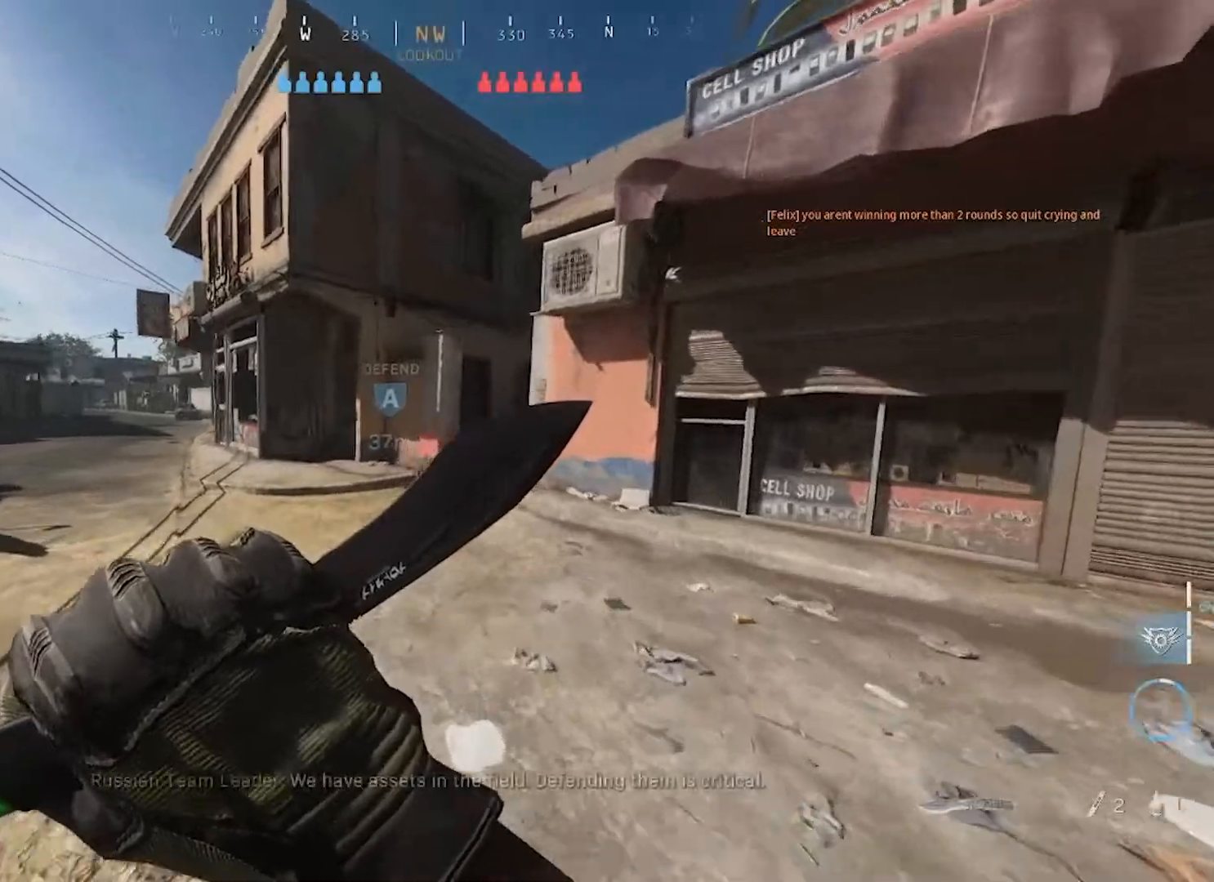
{"buttons": [], "left_stick": "up", "right_stick": "center", "events": [[100, "L1", "up"], [100, "R1", "up"], [117, "L3", "down"], [267, "L3", "up"], [350, "L3", "down"], [450, "L3", "up"]]}
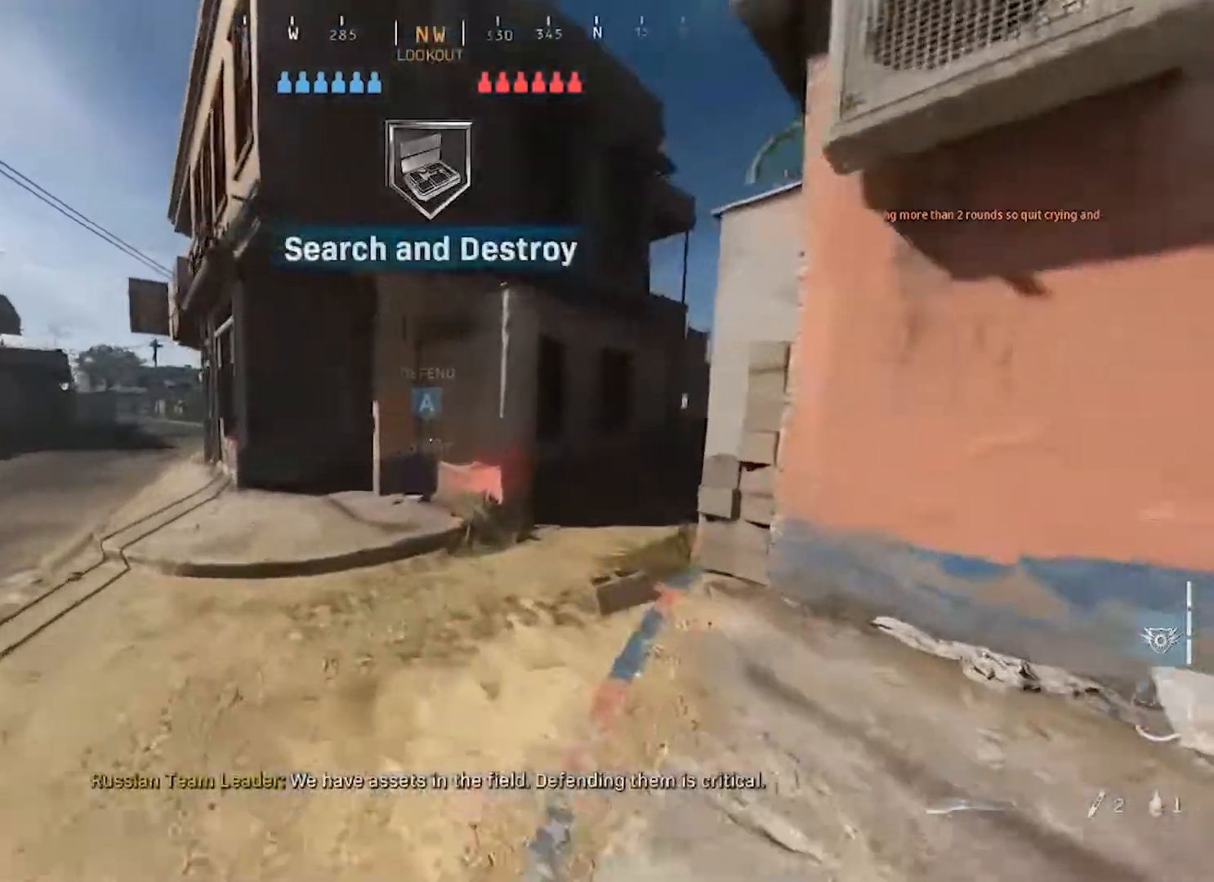
{"buttons": [], "left_stick": "up", "right_stick": "center", "events": [[50, "right_stick", "right"], [67, "L3", "down"], [183, "L3", "up"], [317, "L3", "down"], [317, "right_stick", "center"], [433, "L3", "up"]]}
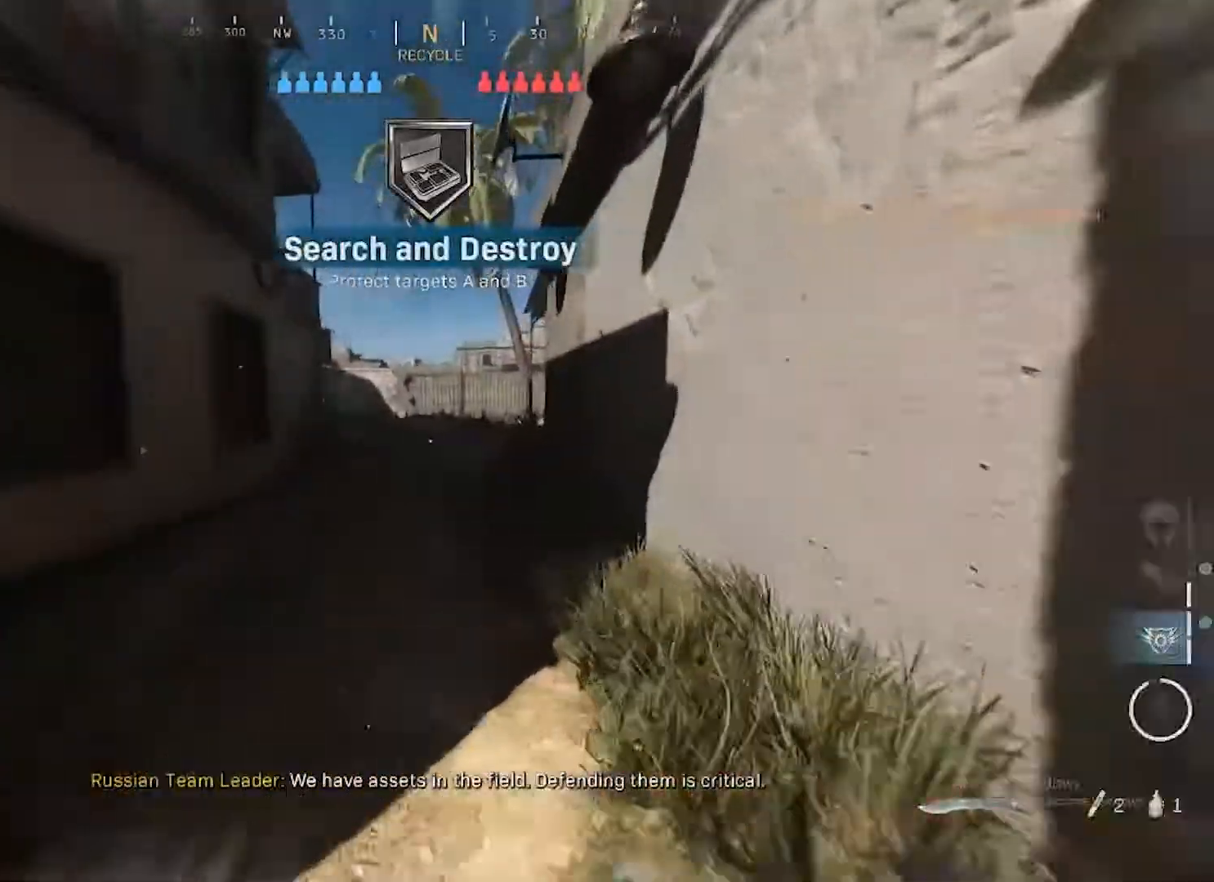
{"buttons": [], "left_stick": "up", "right_stick": "center", "events": [[50, "L3", "down"], [167, "L3", "up"], [317, "L3", "down"], [400, "L3", "up"]]}
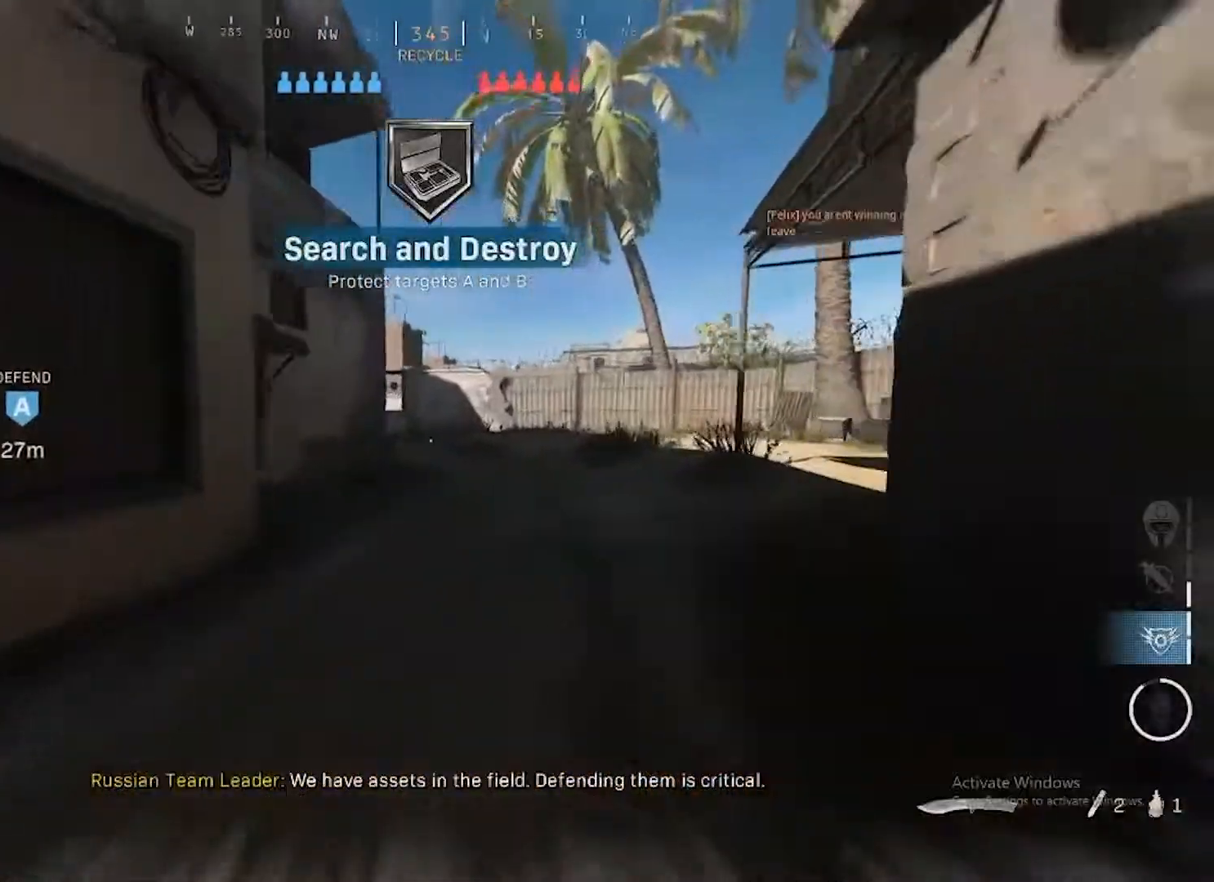
{"buttons": [], "left_stick": "up", "right_stick": "center", "events": [[33, "L3", "down"], [150, "L3", "up"], [283, "L3", "down"], [383, "L3", "up"]]}
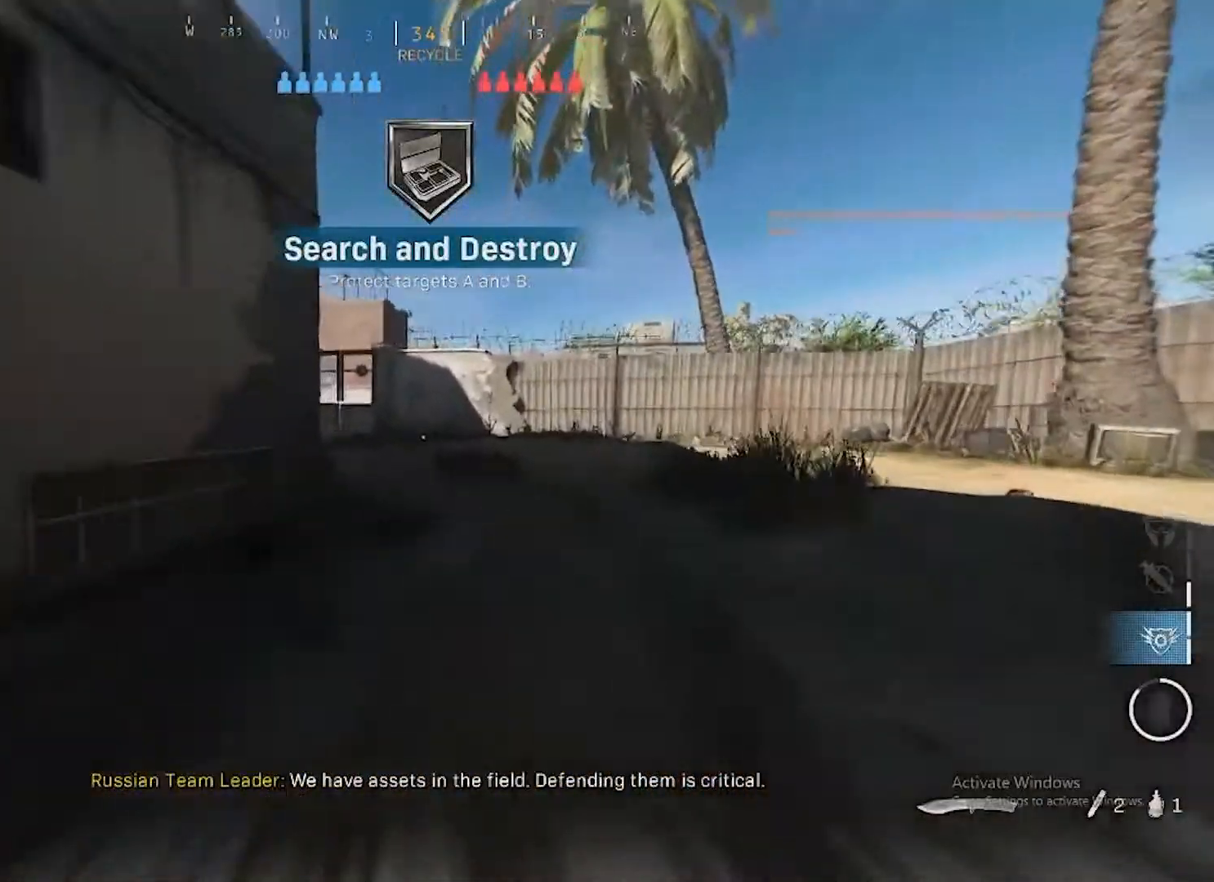
{"buttons": [], "left_stick": "up", "right_stick": "left", "events": [[83, "L1", "down"], [217, "L1", "up"], [350, "L3", "down"], [383, "right_stick", "left"], [483, "L3", "up"]]}
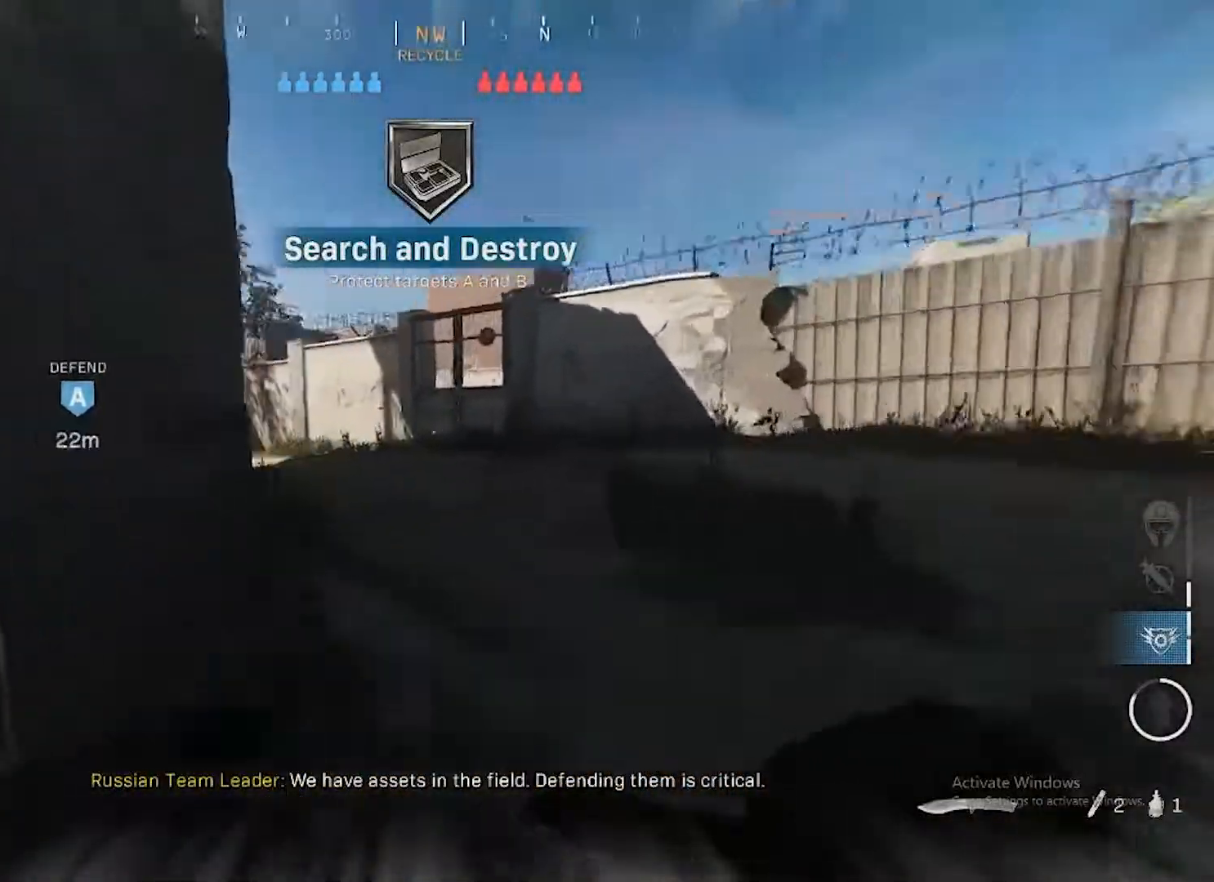
{"buttons": [], "left_stick": "up", "right_stick": "left", "events": [[100, "L3", "down"], [217, "L3", "up"], [333, "L3", "down"], [450, "L3", "up"]]}
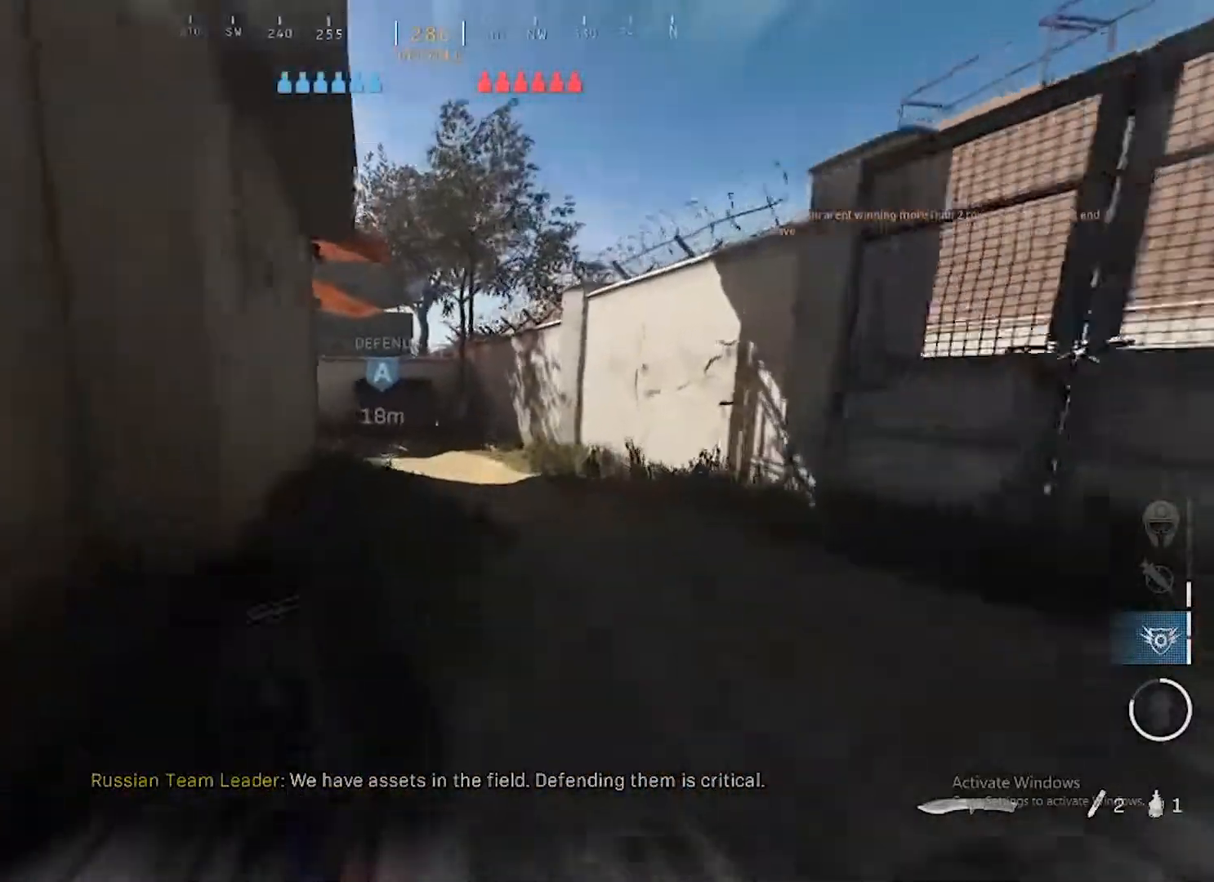
{"buttons": [], "left_stick": "up", "right_stick": "center", "events": [[83, "L3", "down"], [183, "L3", "up"], [200, "right_stick", "center"], [300, "L3", "down"], [417, "L3", "up"]]}
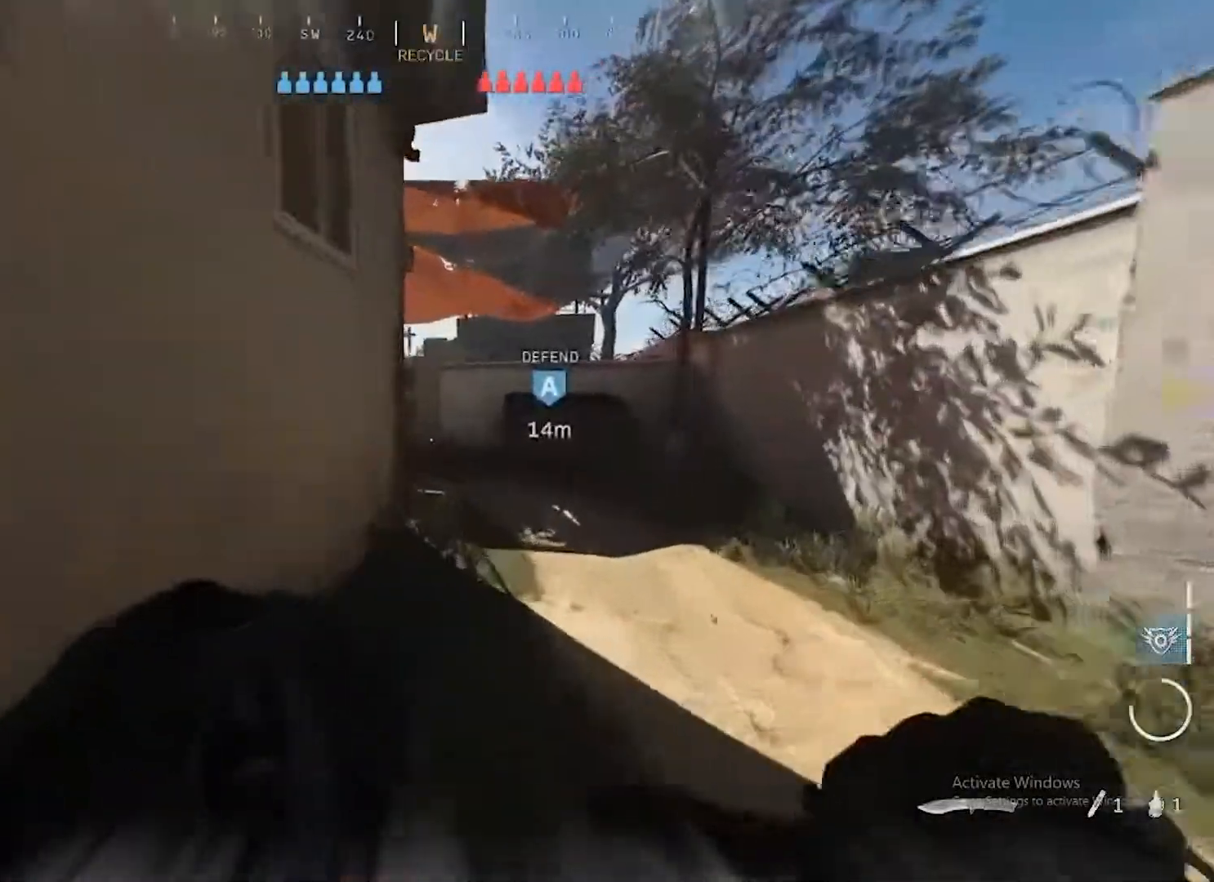
{"buttons": [], "left_stick": "up", "right_stick": "left", "events": [[67, "L3", "down"], [133, "L3", "up"], [283, "L3", "down"], [383, "right_stick", "left"], [400, "L3", "up"]]}
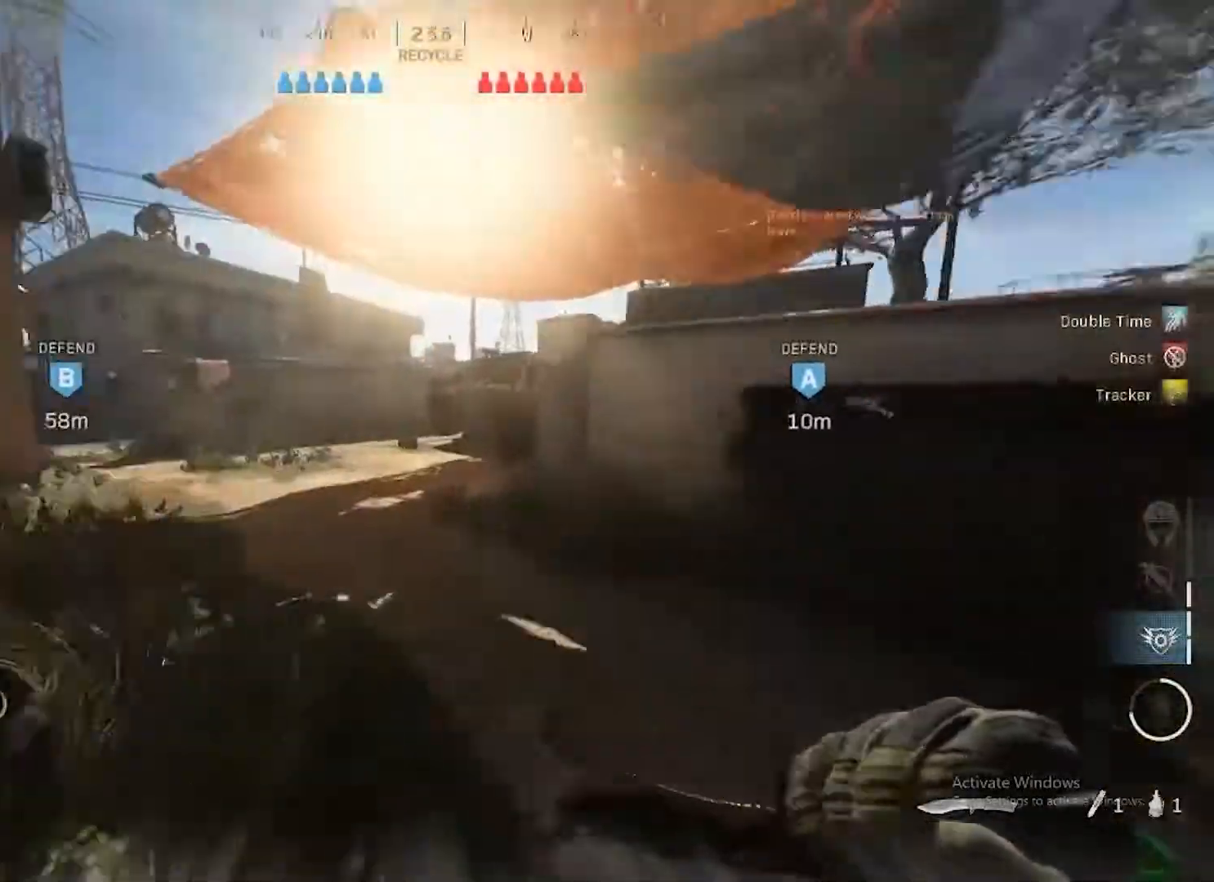
{"buttons": [], "left_stick": "up", "right_stick": "center", "events": [[17, "L3", "down"], [100, "right_stick", "center"], [133, "L3", "up"], [267, "L3", "down"], [367, "L3", "up"]]}
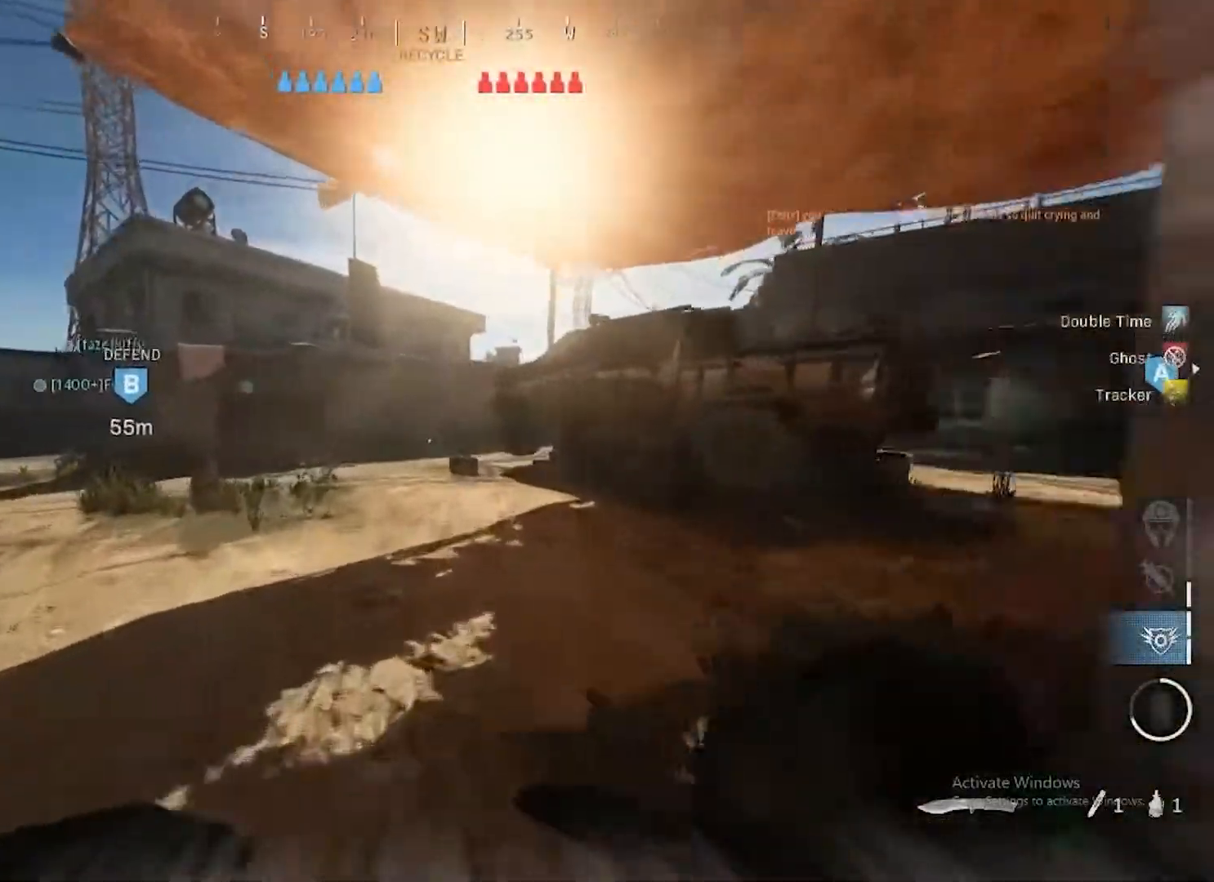
{"buttons": ["L3"], "left_stick": "up", "right_stick": "center", "events": [[17, "L3", "down"], [100, "L3", "up"], [233, "L3", "down"], [333, "L3", "up"], [467, "L3", "down"]]}